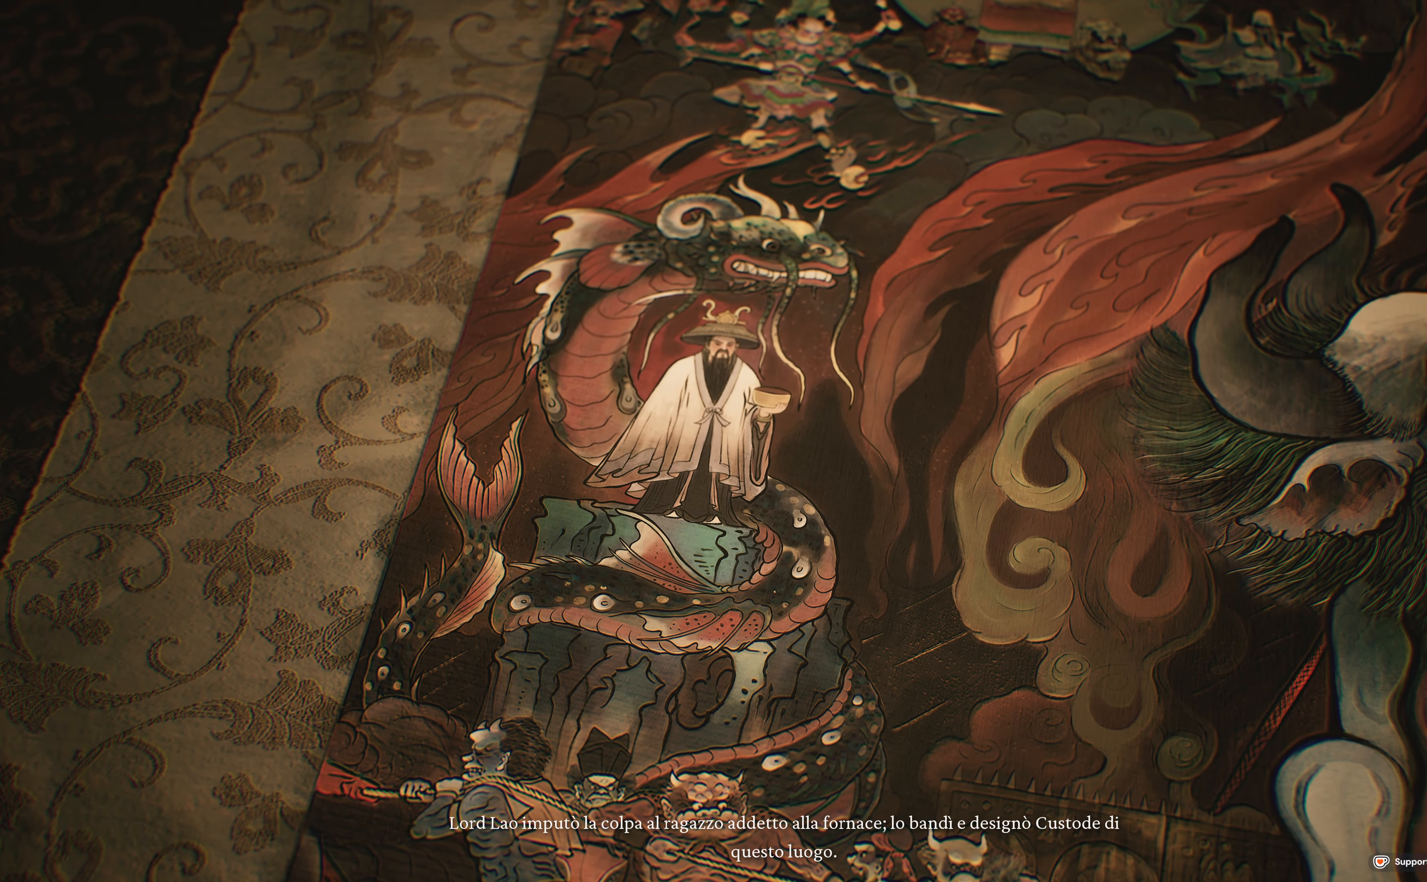
Gameplay with a controller (Xbox layout); each line is a JSON object with the inputs held at the frame after it. "events" lists button and stick changes between this image and that frame as [ms after this image, input, new state], when the widget could be followed in between.
{"buttons": [], "left_stick": "center", "right_stick": "center", "events": [[84, "right_stick", "down-right"], [317, "right_stick", "center"]]}
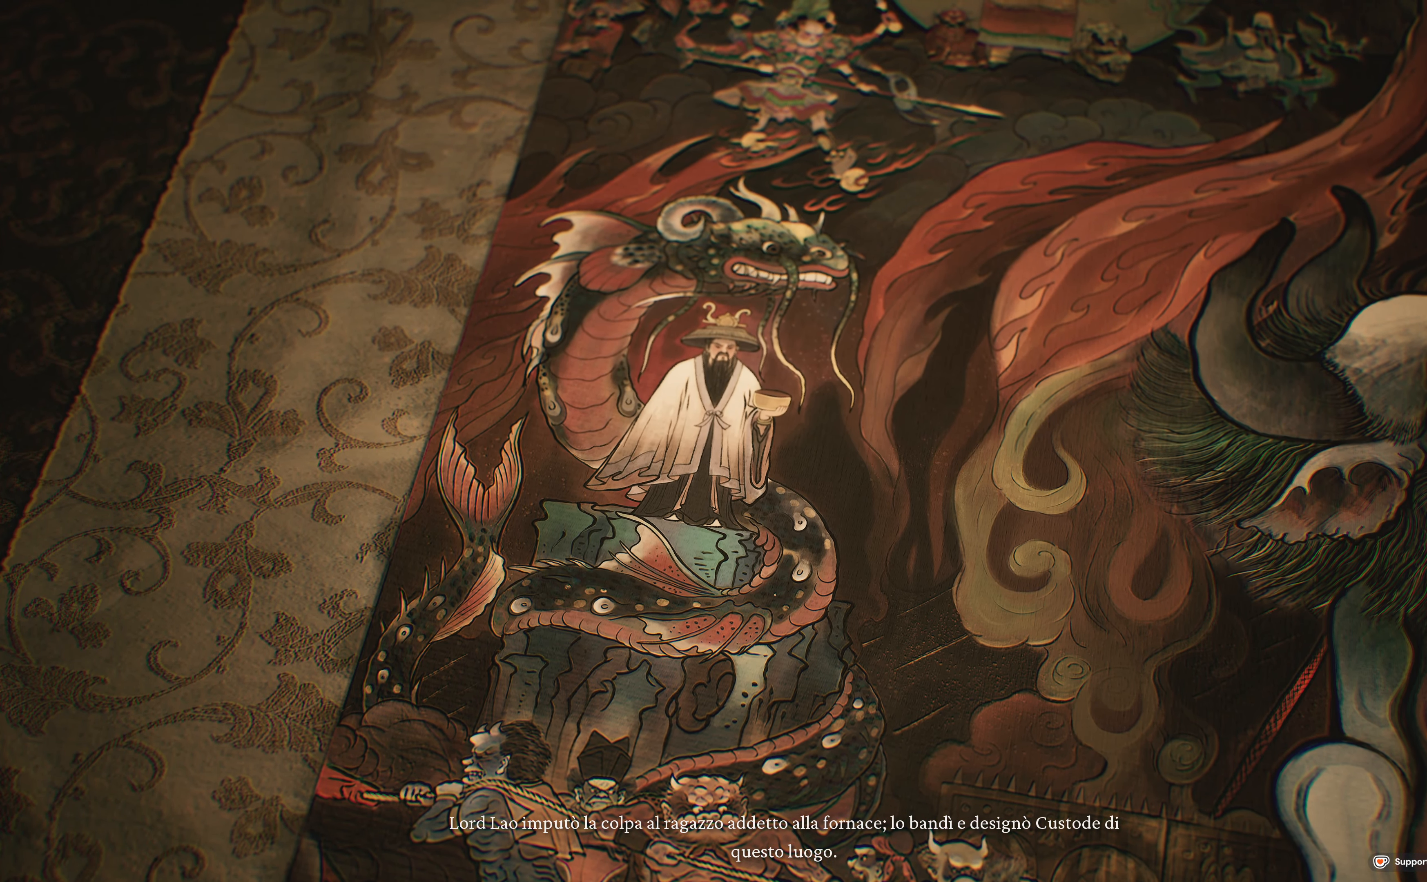
{"buttons": [], "left_stick": "center", "right_stick": "center", "events": []}
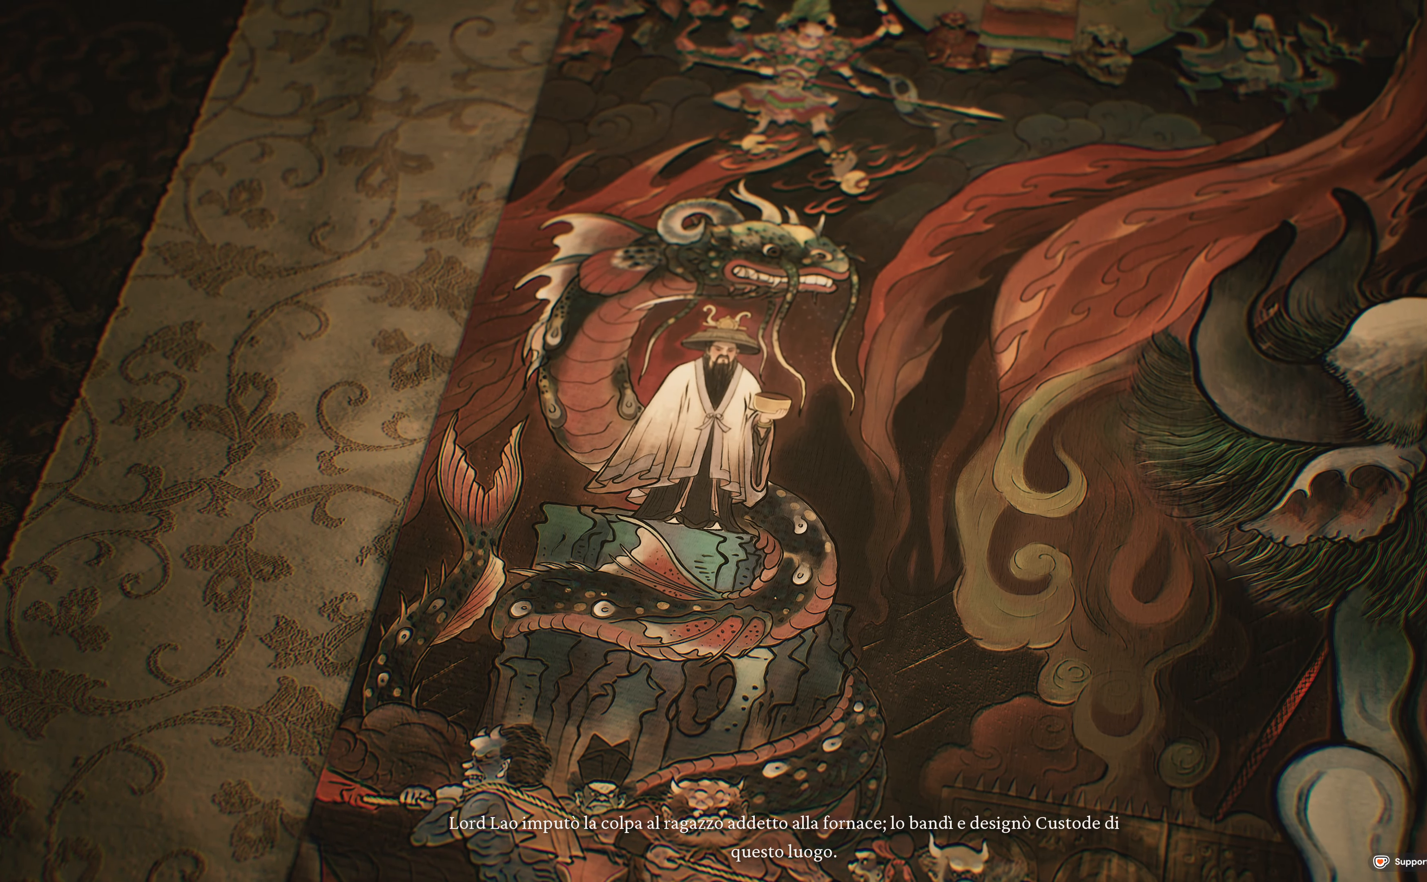
{"buttons": [], "left_stick": "center", "right_stick": "center", "events": []}
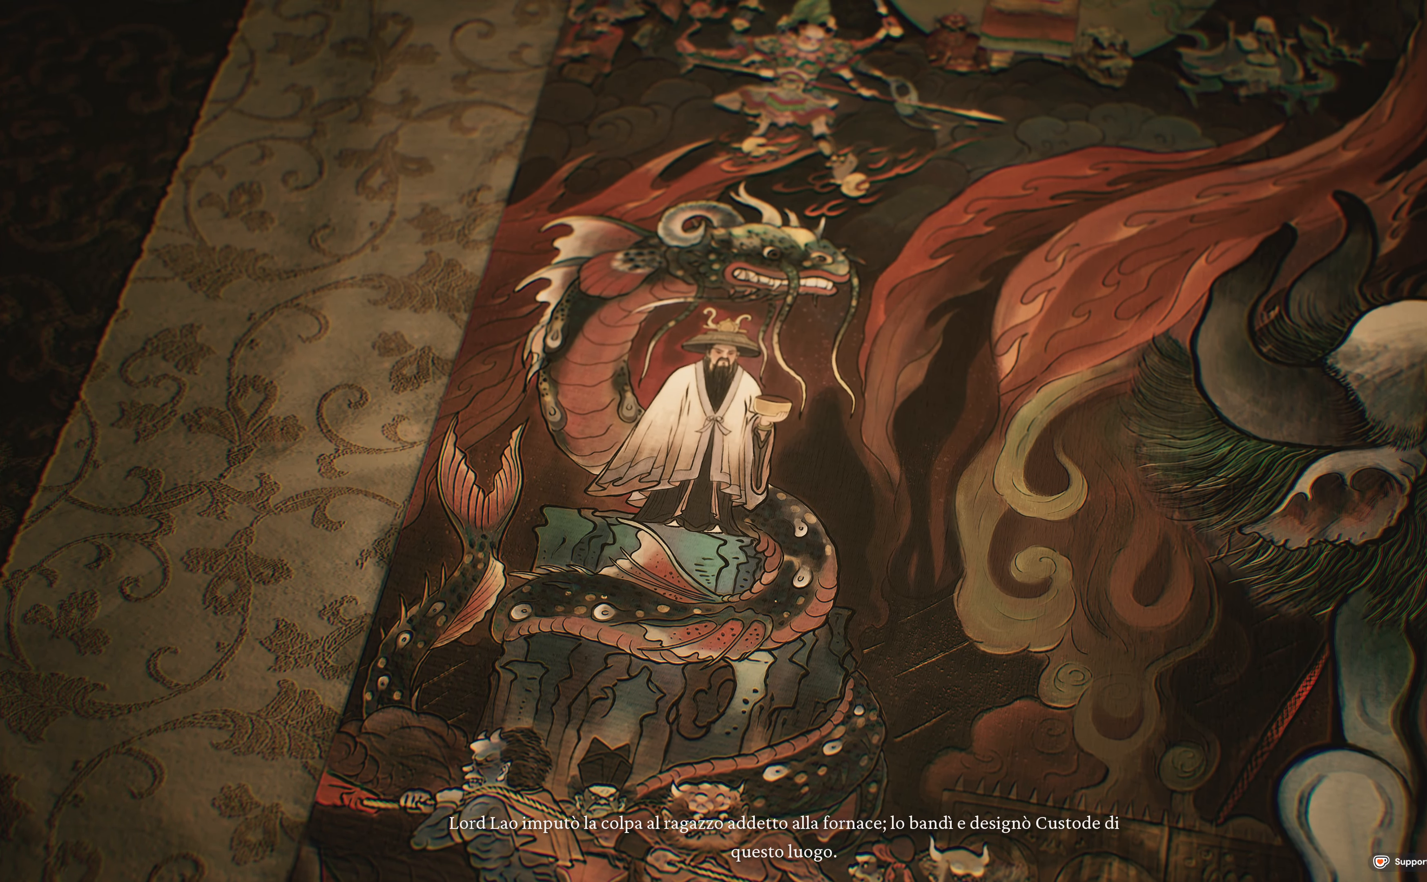
{"buttons": [], "left_stick": "center", "right_stick": "center", "events": []}
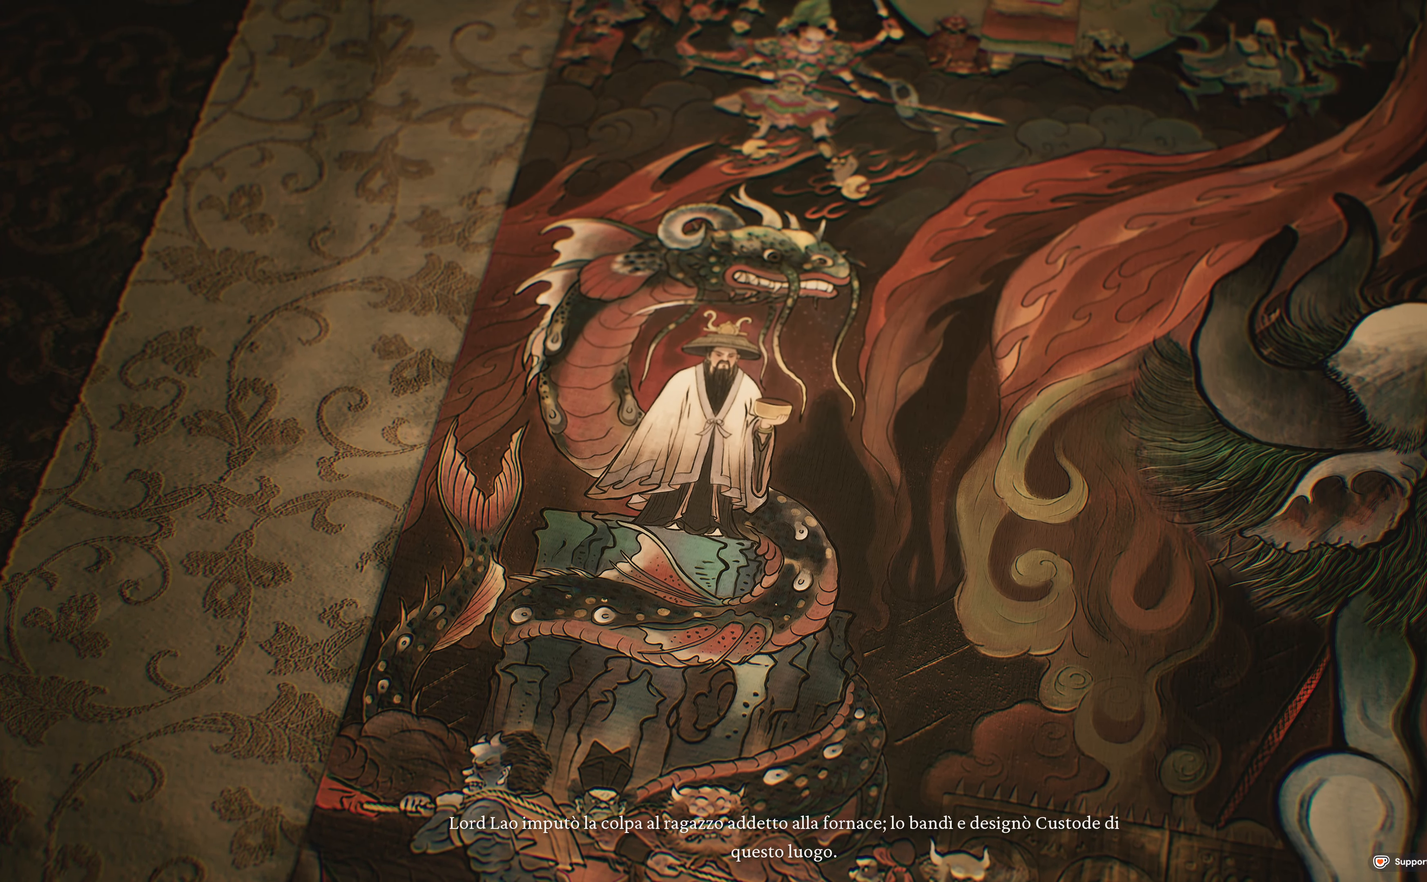
{"buttons": [], "left_stick": "center", "right_stick": "center", "events": []}
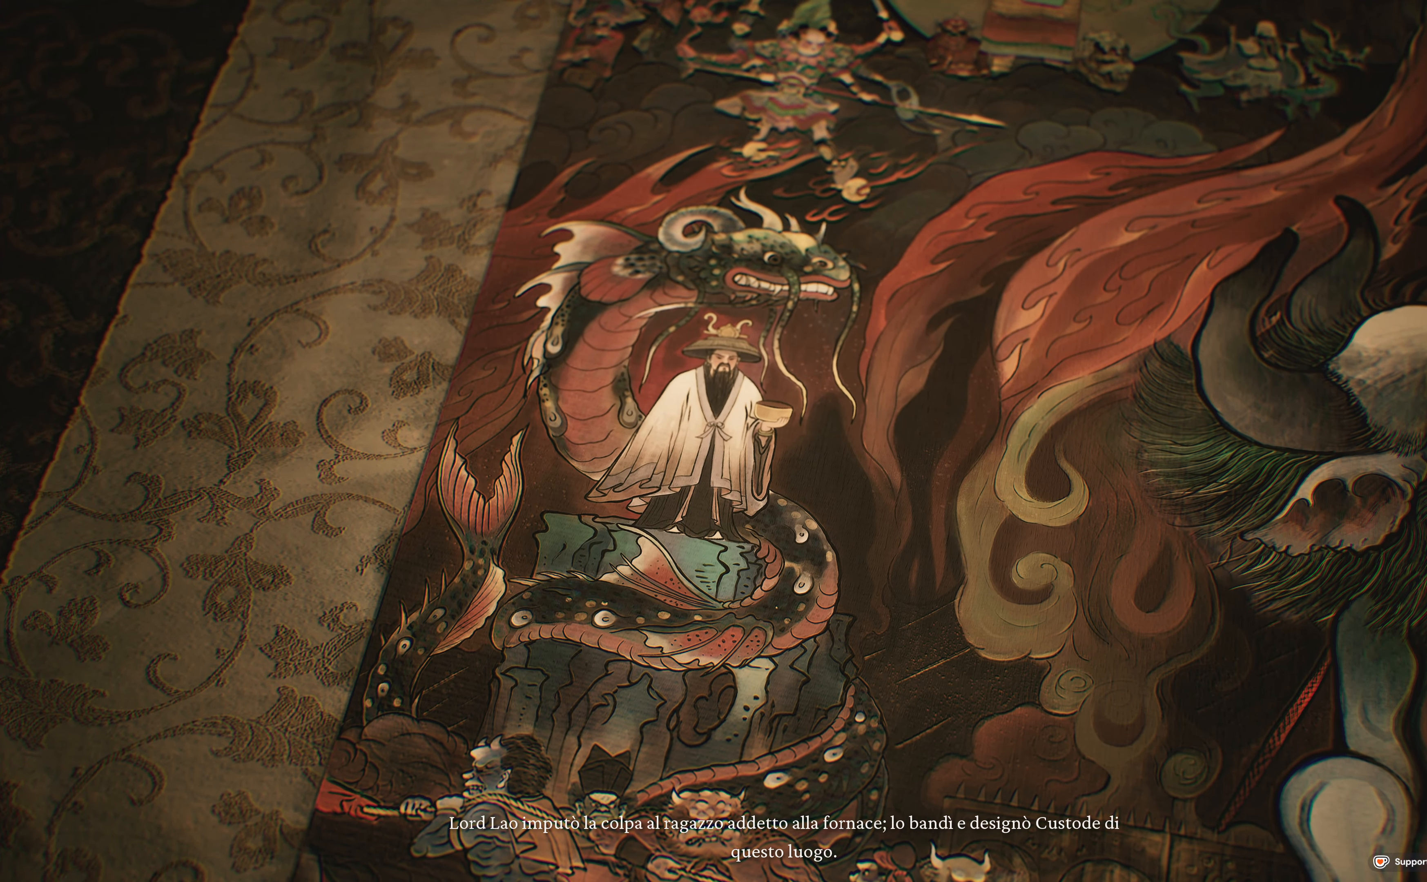
{"buttons": [], "left_stick": "center", "right_stick": "center", "events": []}
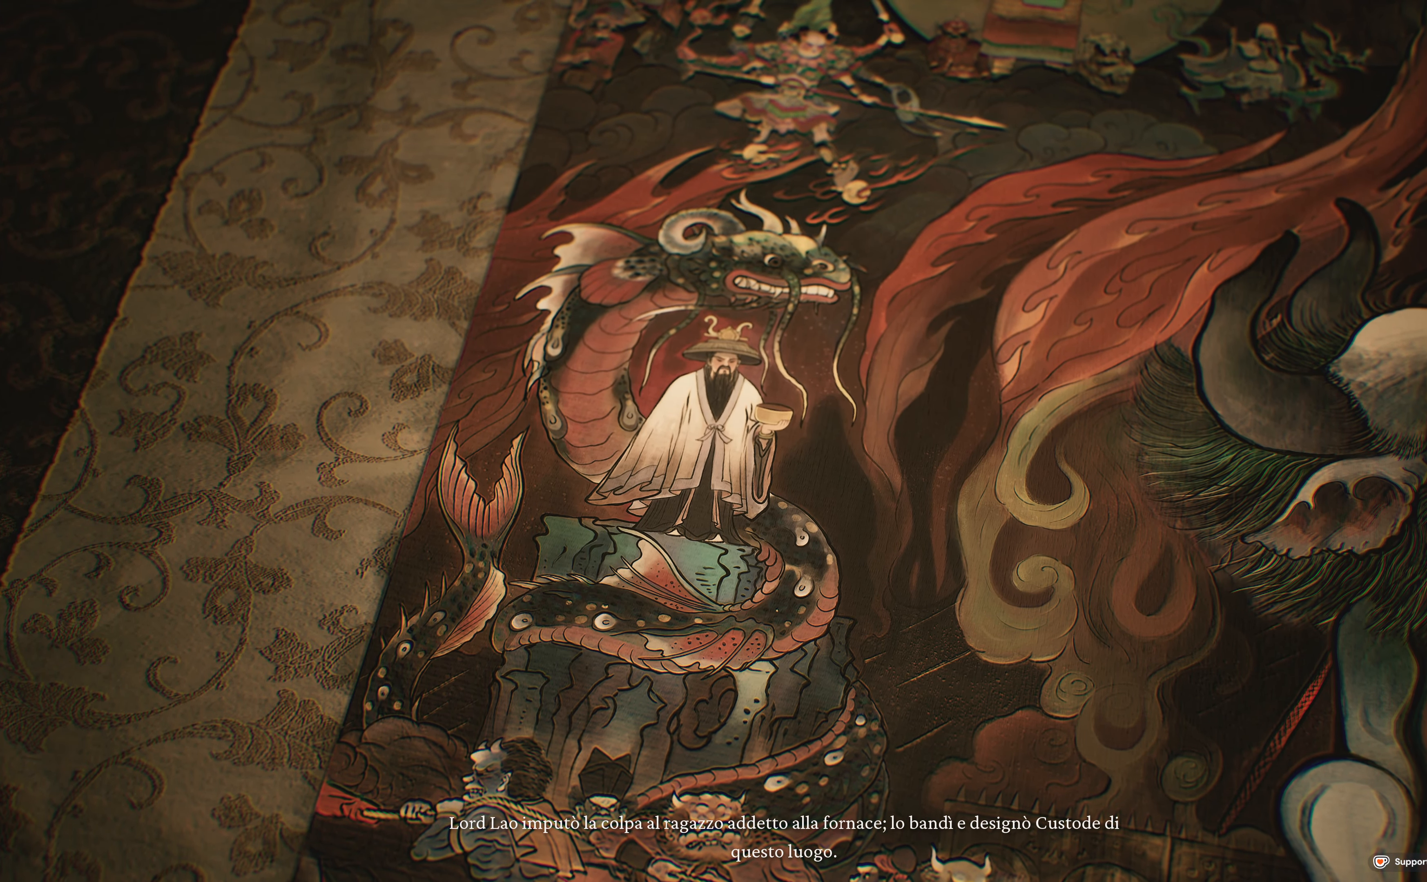
{"buttons": [], "left_stick": "center", "right_stick": "center", "events": []}
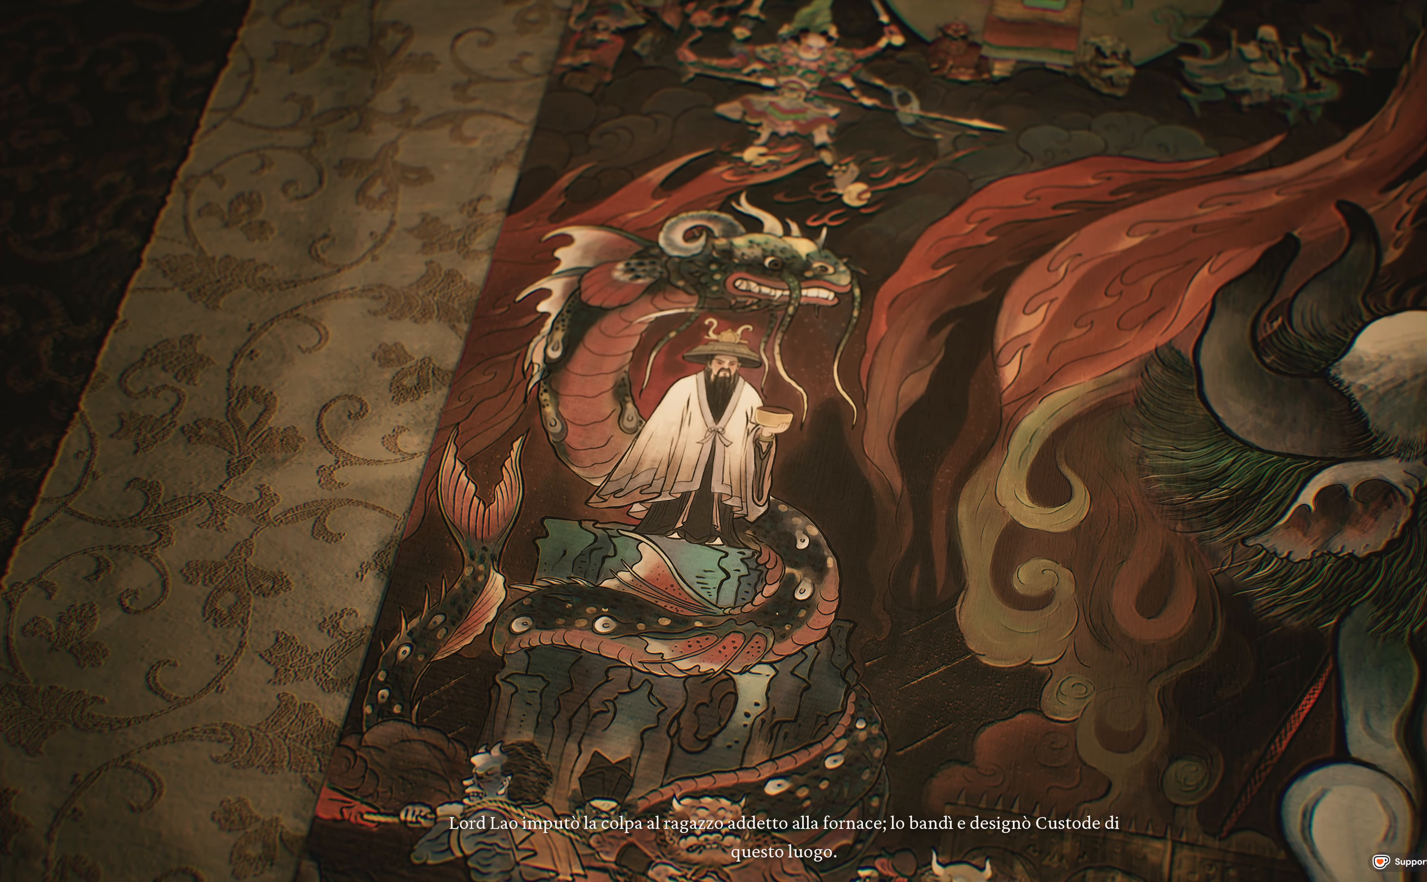
{"buttons": [], "left_stick": "center", "right_stick": "center", "events": []}
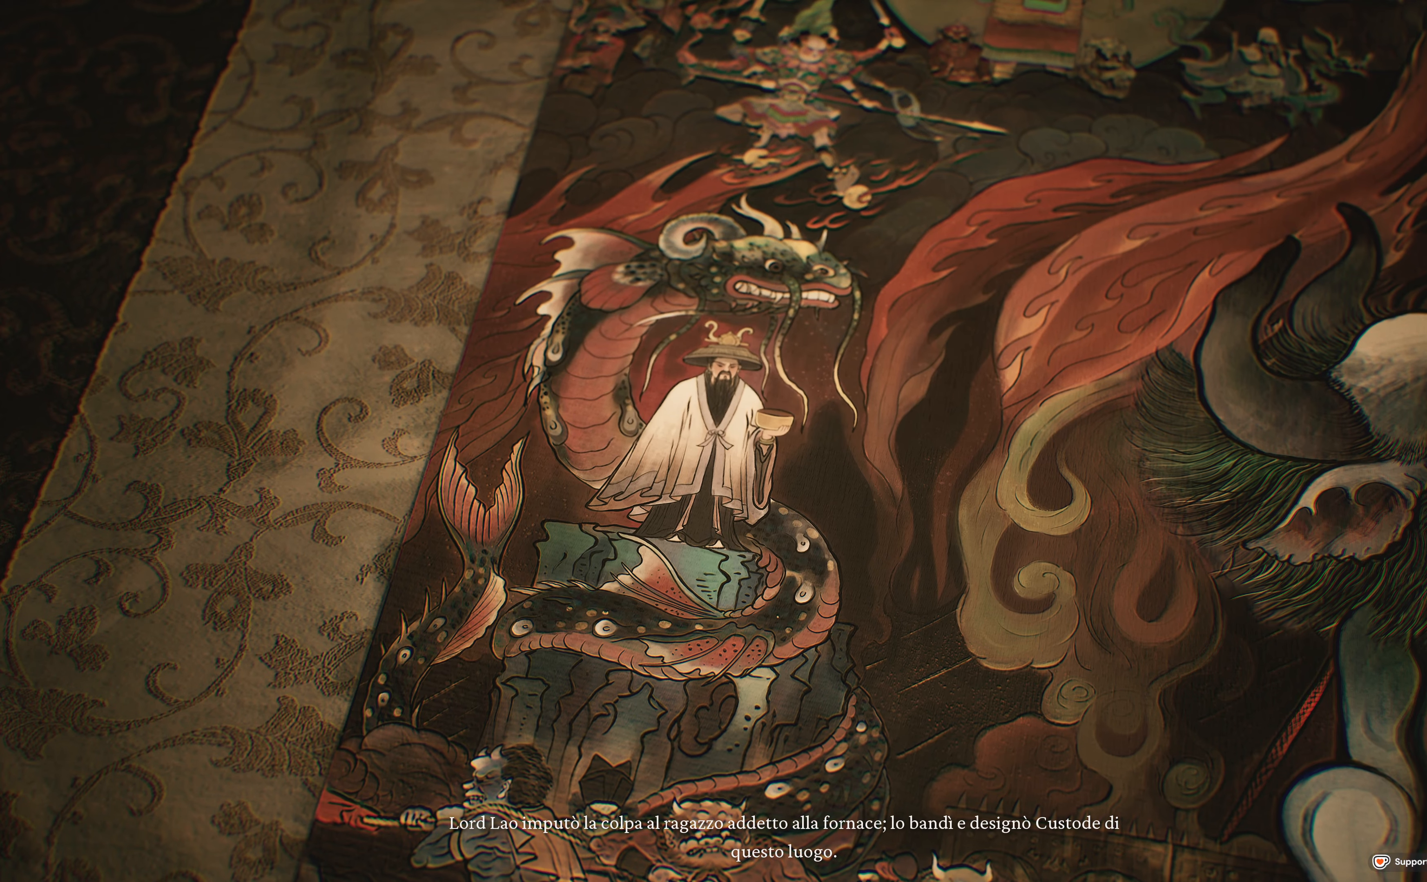
{"buttons": [], "left_stick": "center", "right_stick": "center", "events": []}
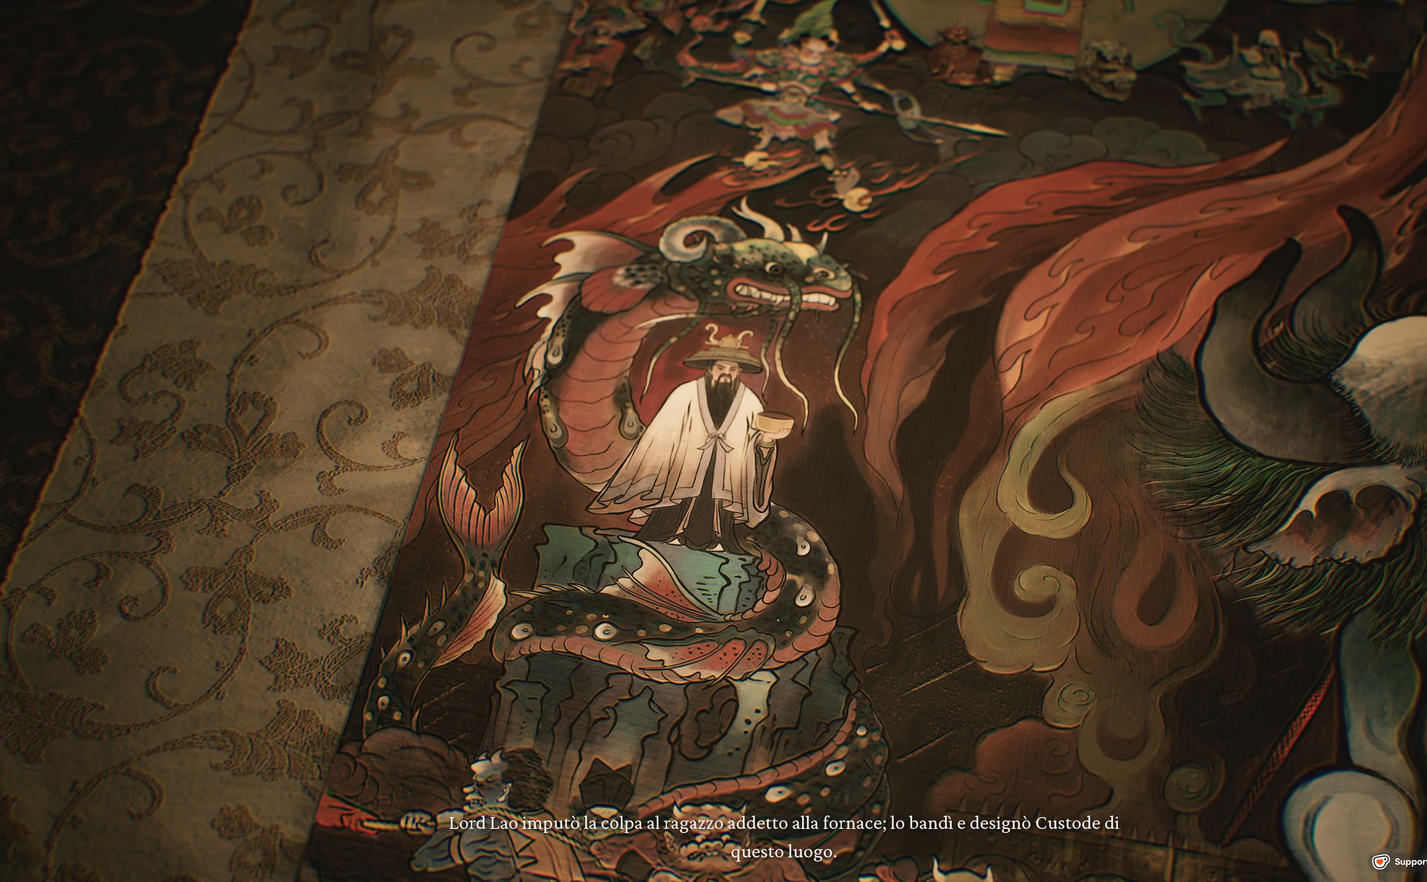
{"buttons": [], "left_stick": "center", "right_stick": "center", "events": []}
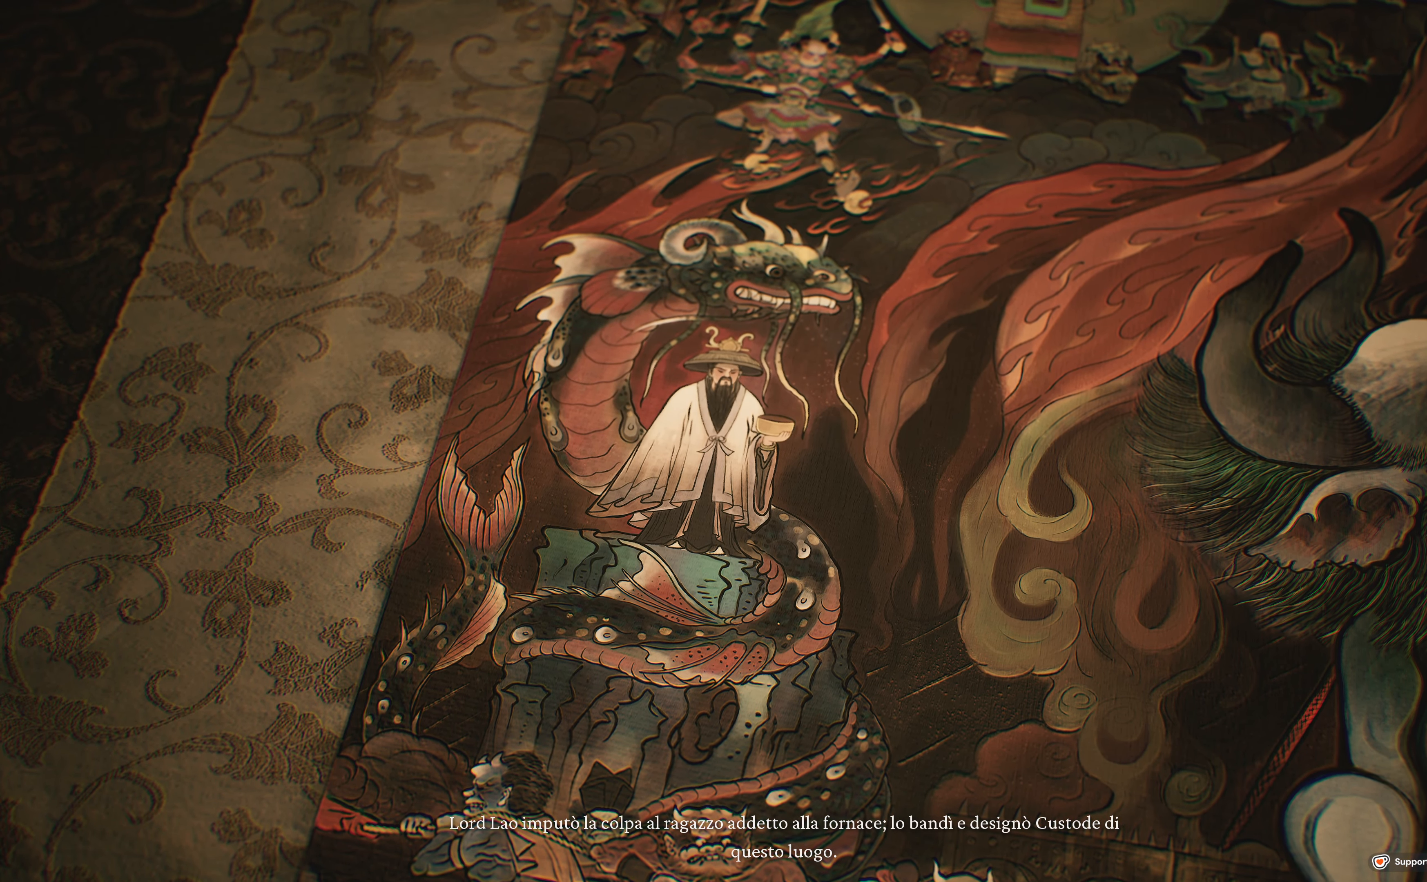
{"buttons": [], "left_stick": "center", "right_stick": "center", "events": []}
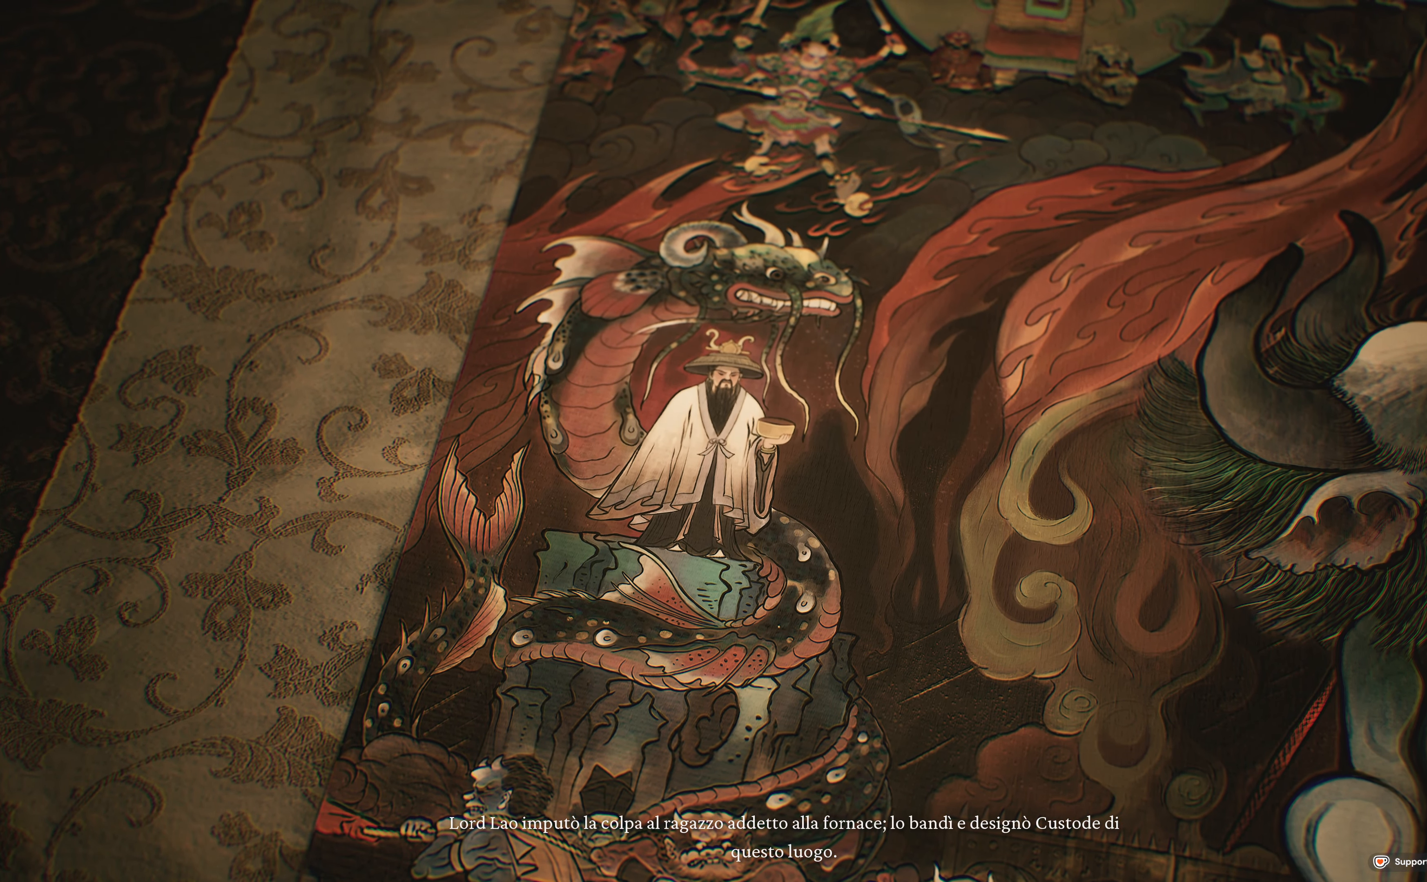
{"buttons": [], "left_stick": "down", "right_stick": "center", "events": [[66, "left_stick", "down"]]}
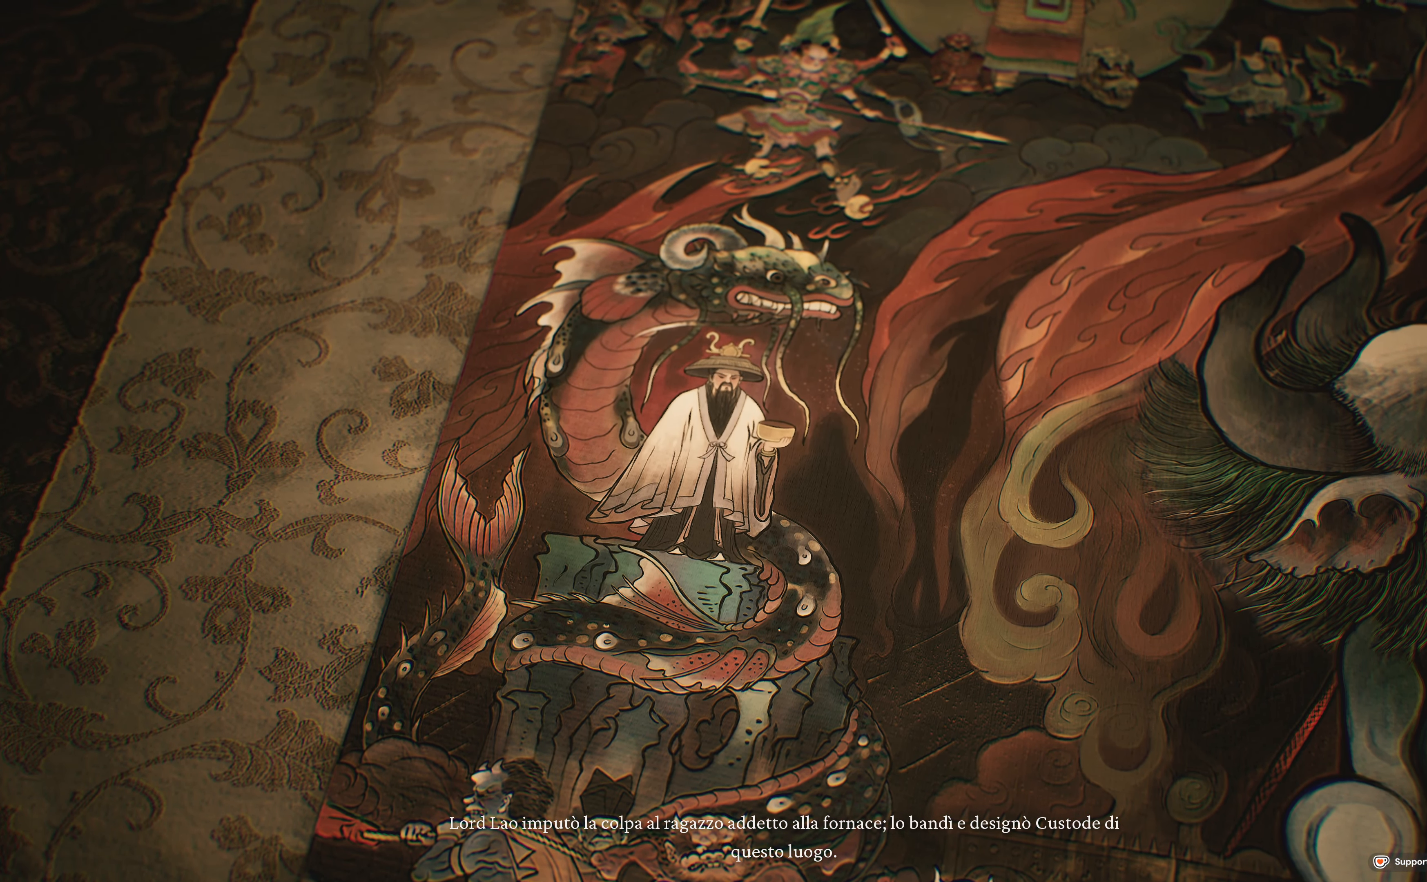
{"buttons": [], "left_stick": "center", "right_stick": "center", "events": [[216, "left_stick", "center"]]}
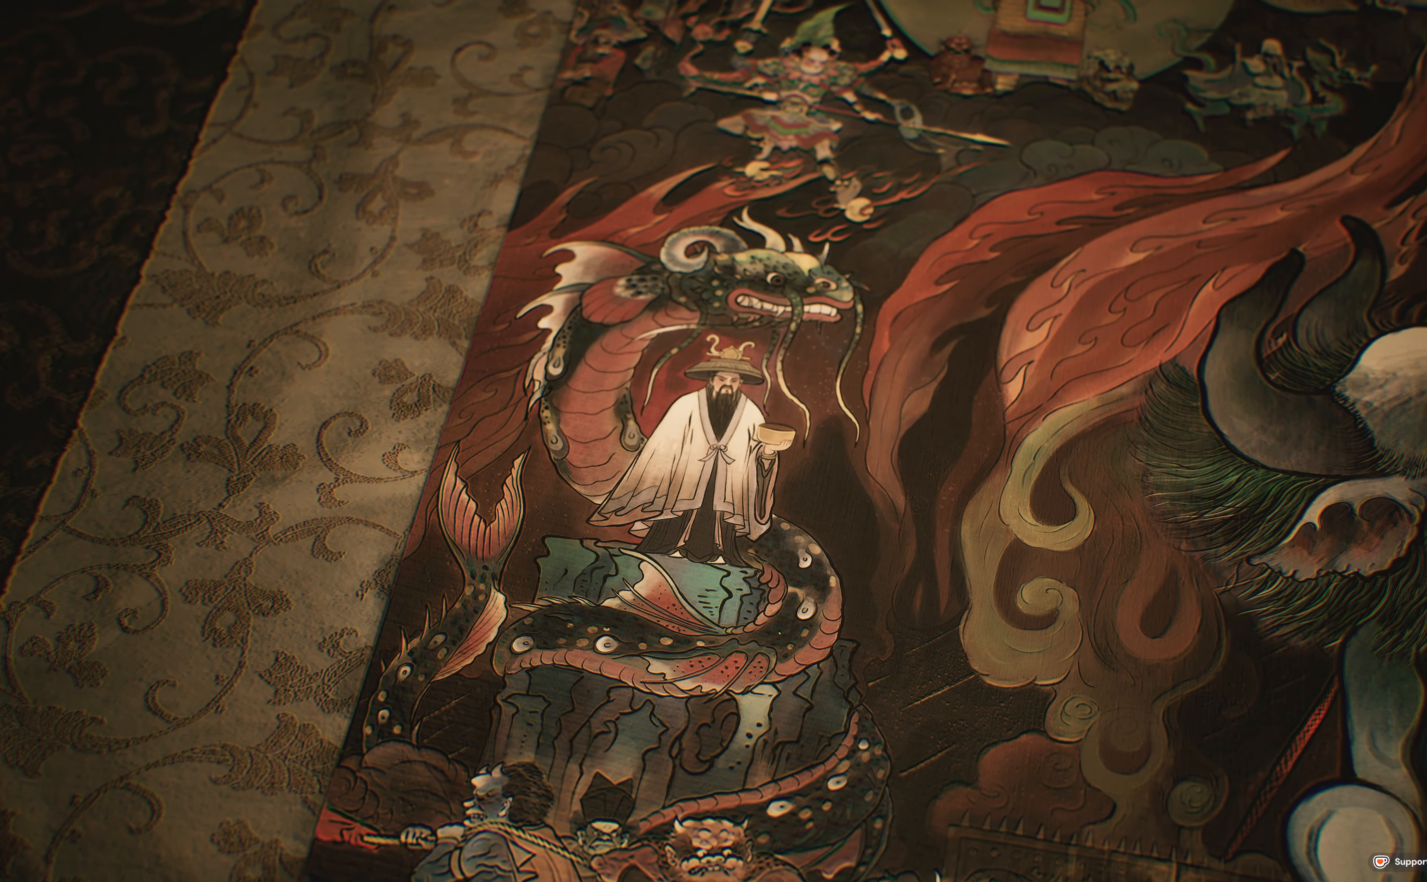
{"buttons": [], "left_stick": "down-right", "right_stick": "center", "events": [[166, "left_stick", "down"], [250, "left_stick", "down-right"]]}
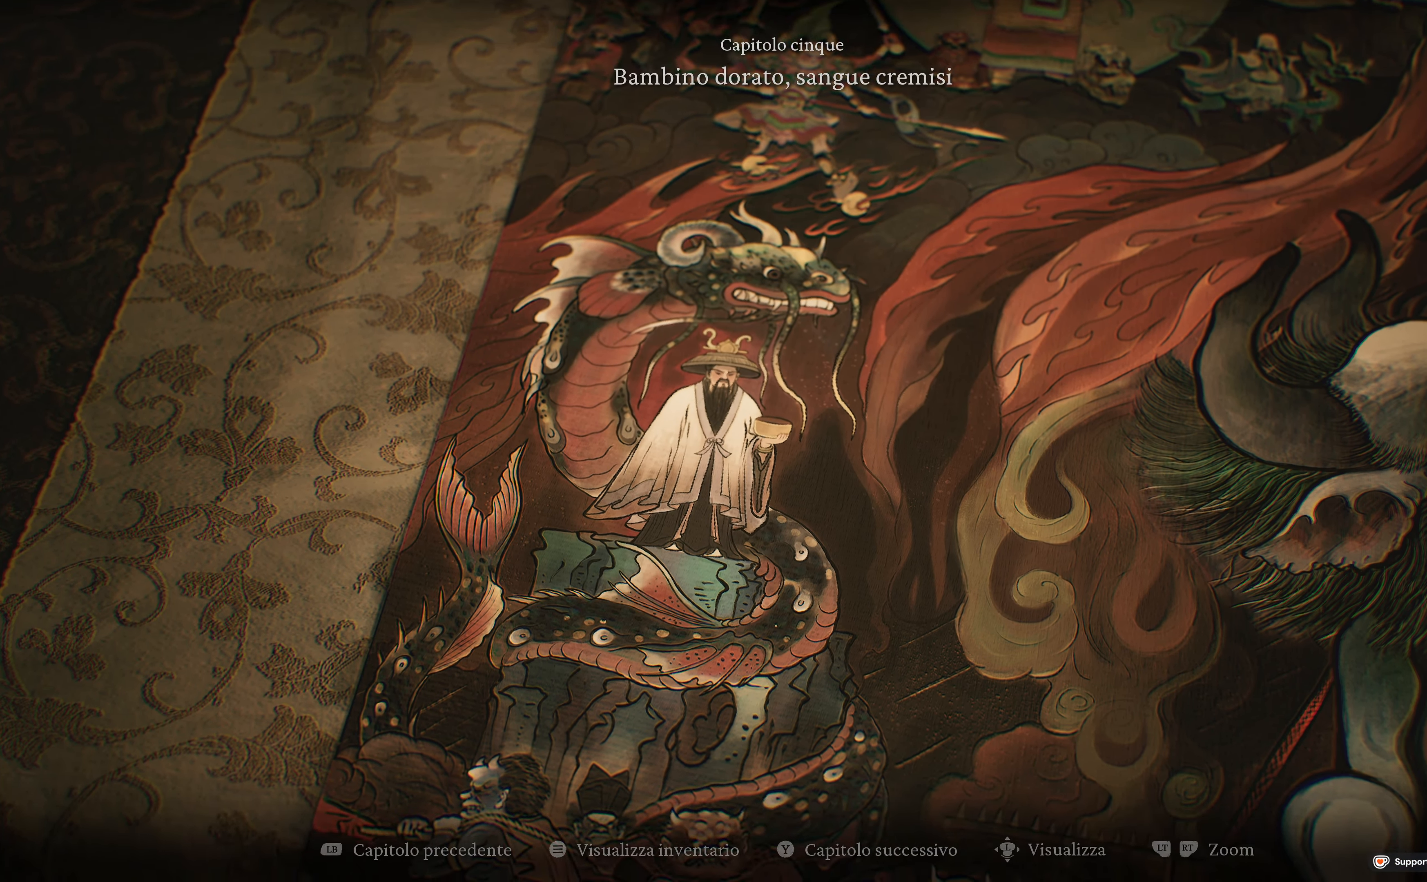
{"buttons": [], "left_stick": "down-right", "right_stick": "center", "events": []}
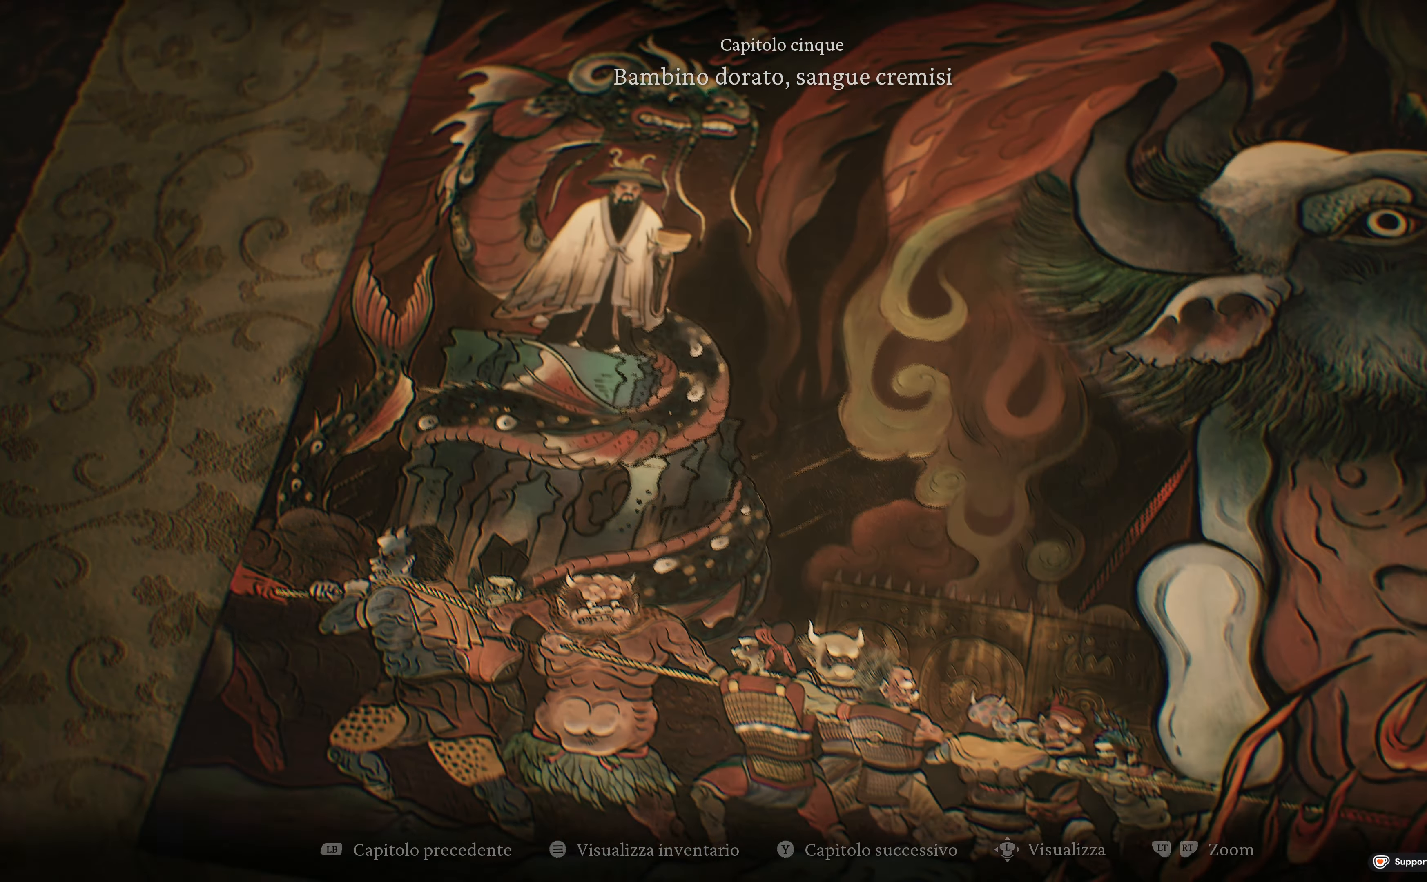
{"buttons": [], "left_stick": "center", "right_stick": "center", "events": [[233, "left_stick", "center"]]}
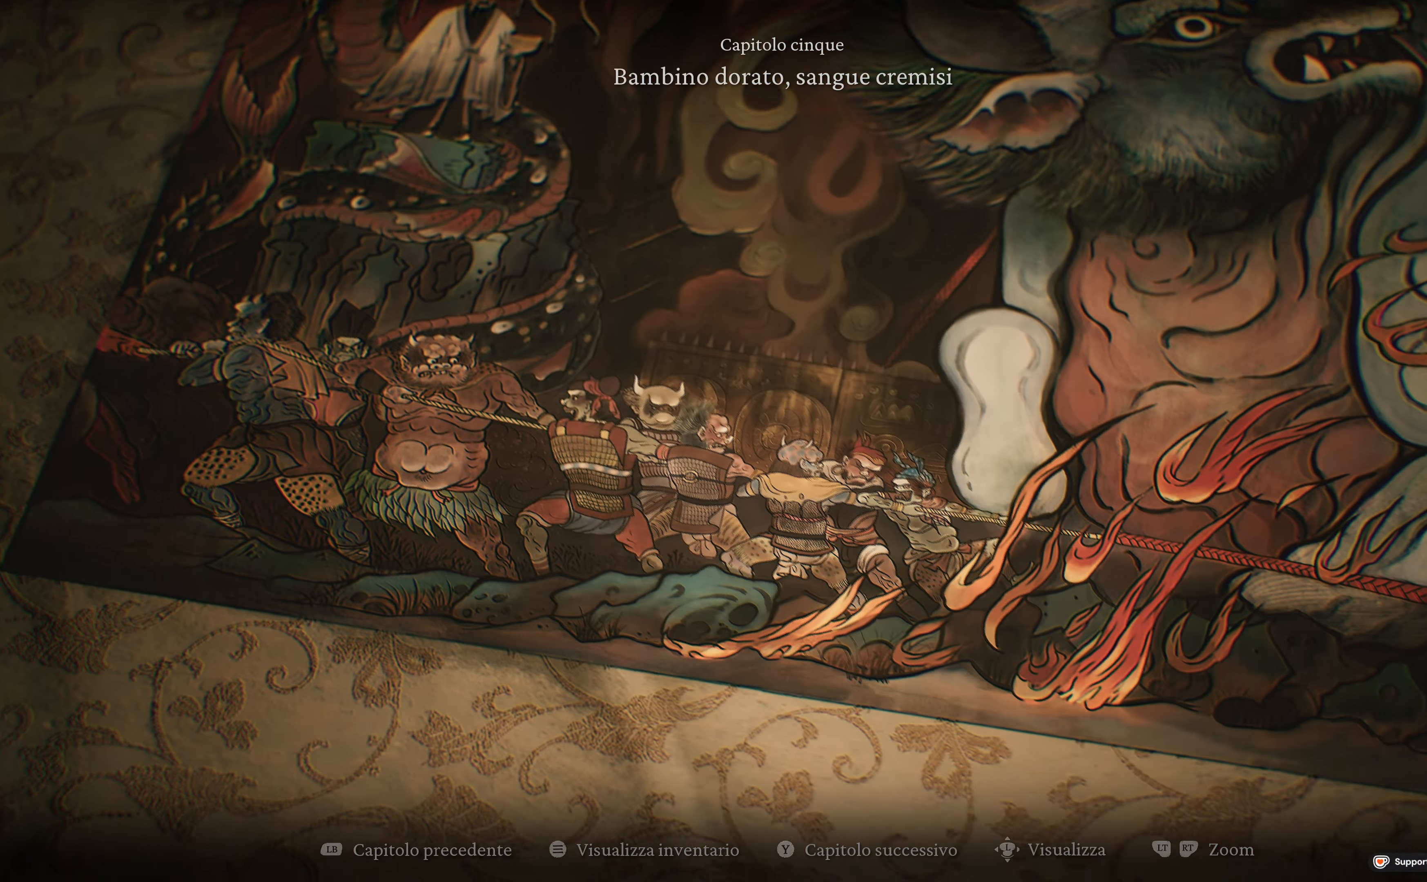
{"buttons": [], "left_stick": "up", "right_stick": "center", "events": [[216, "left_stick", "up-left"], [300, "left_stick", "up-right"], [416, "left_stick", "up"]]}
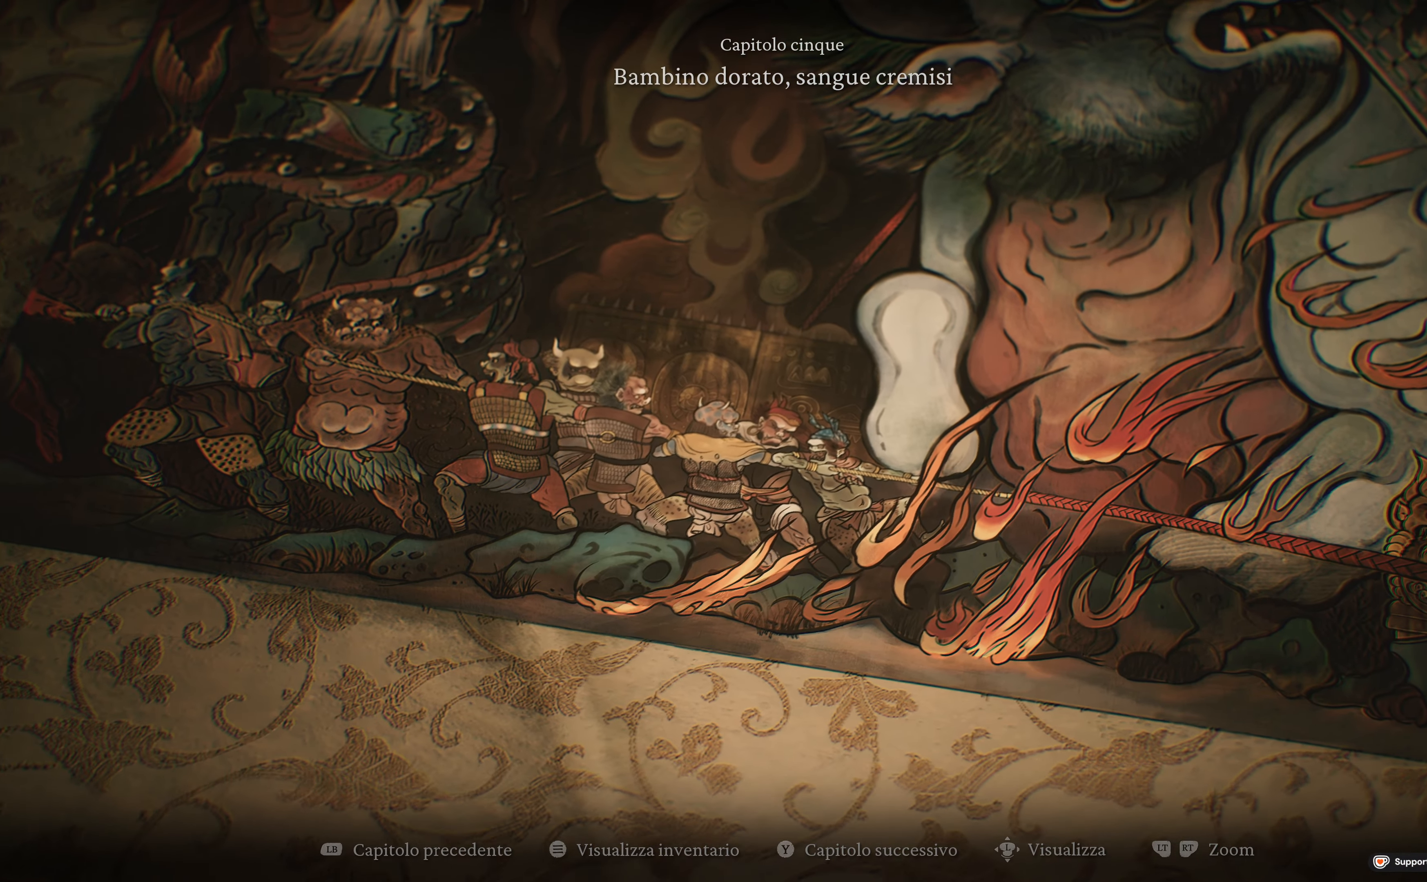
{"buttons": [], "left_stick": "up-right", "right_stick": "center", "events": [[50, "left_stick", "up-right"]]}
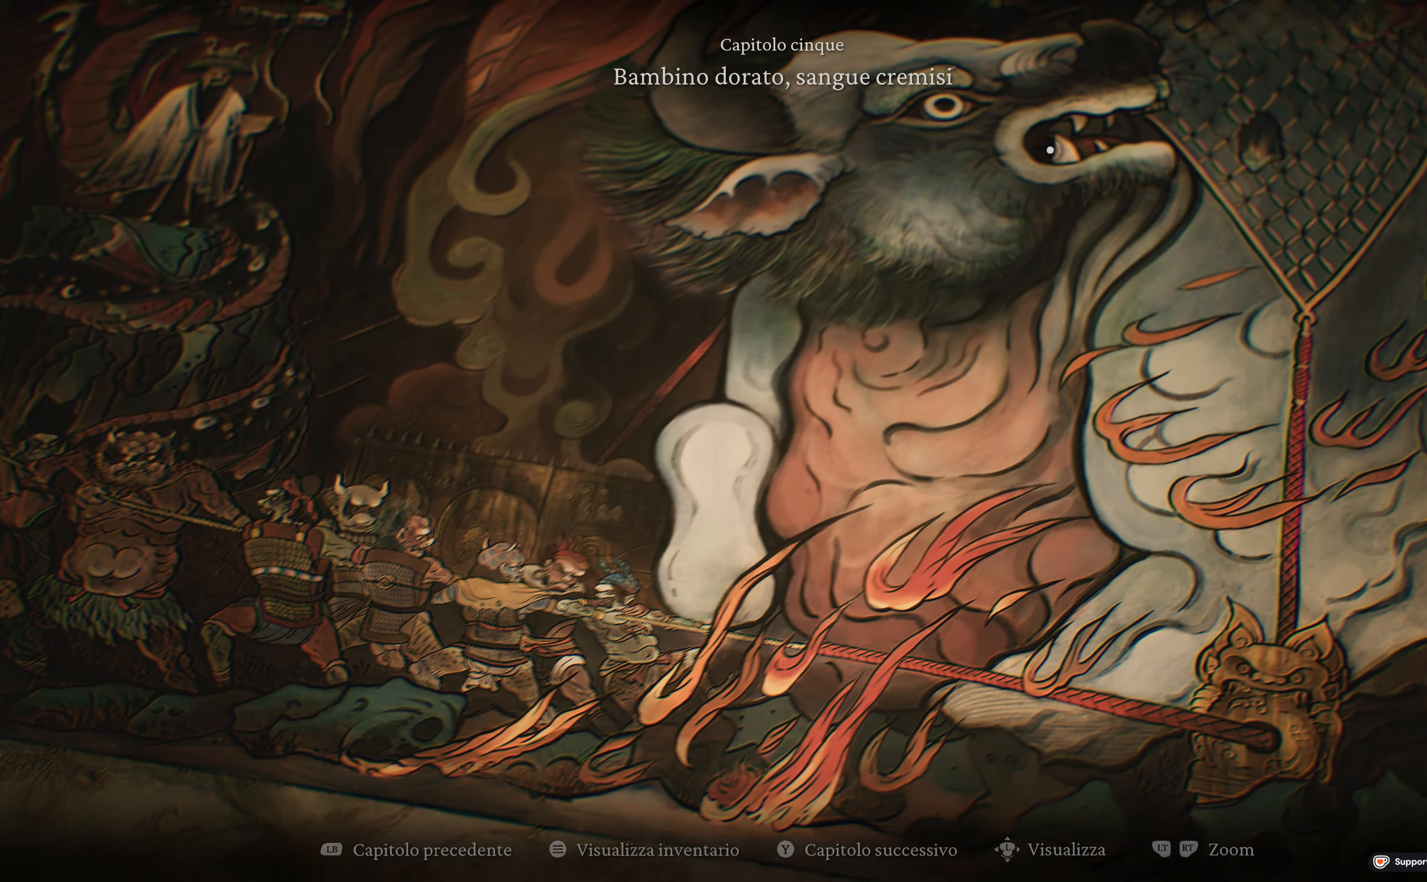
{"buttons": ["A"], "left_stick": "center", "right_stick": "center", "events": [[17, "left_stick", "up"], [200, "left_stick", "center"], [350, "left_stick", "up"], [417, "left_stick", "center"], [467, "A", "down"]]}
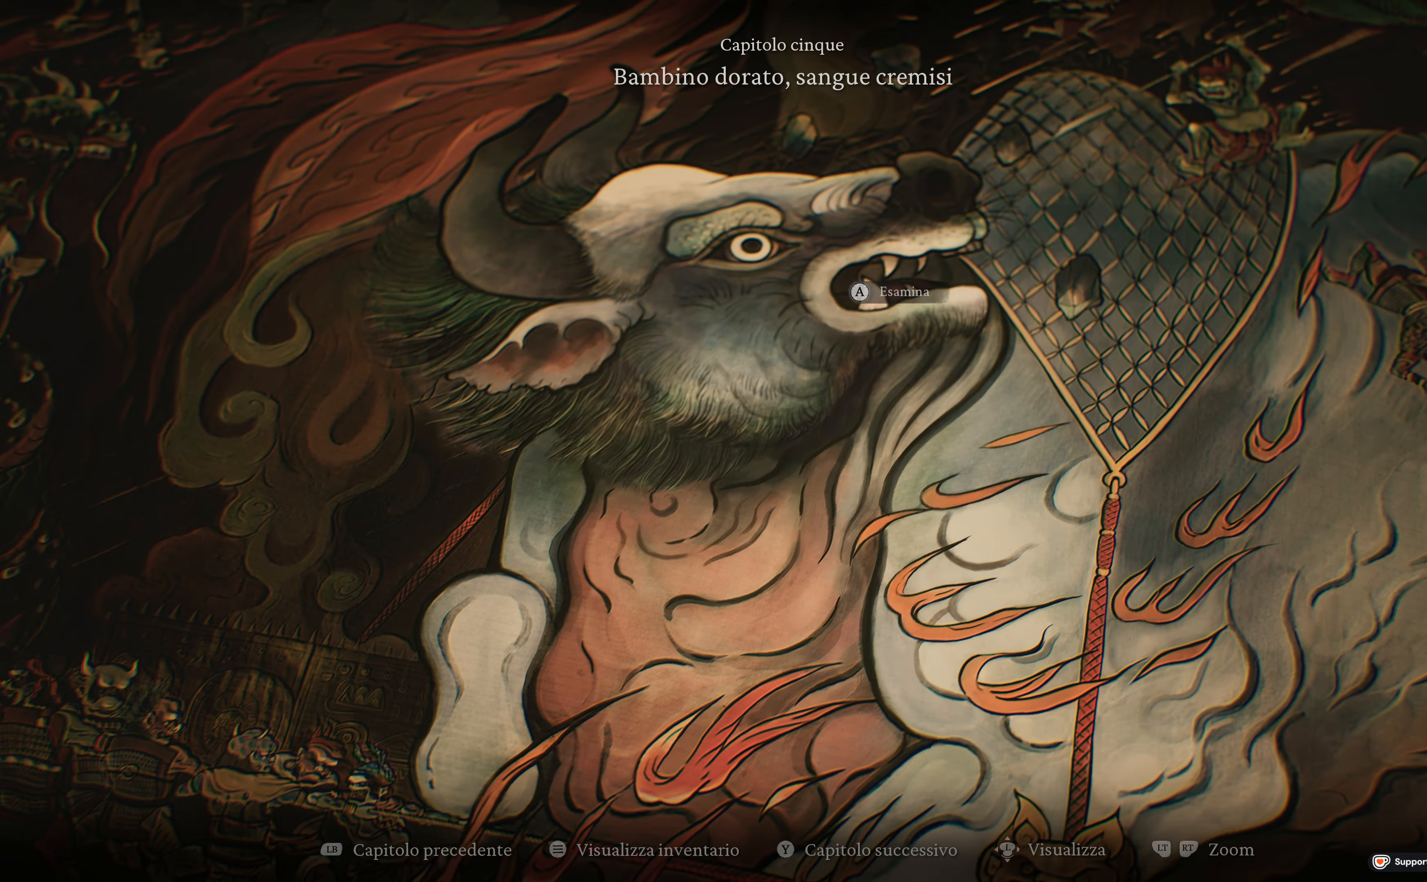
{"buttons": [], "left_stick": "center", "right_stick": "center", "events": [[117, "A", "up"]]}